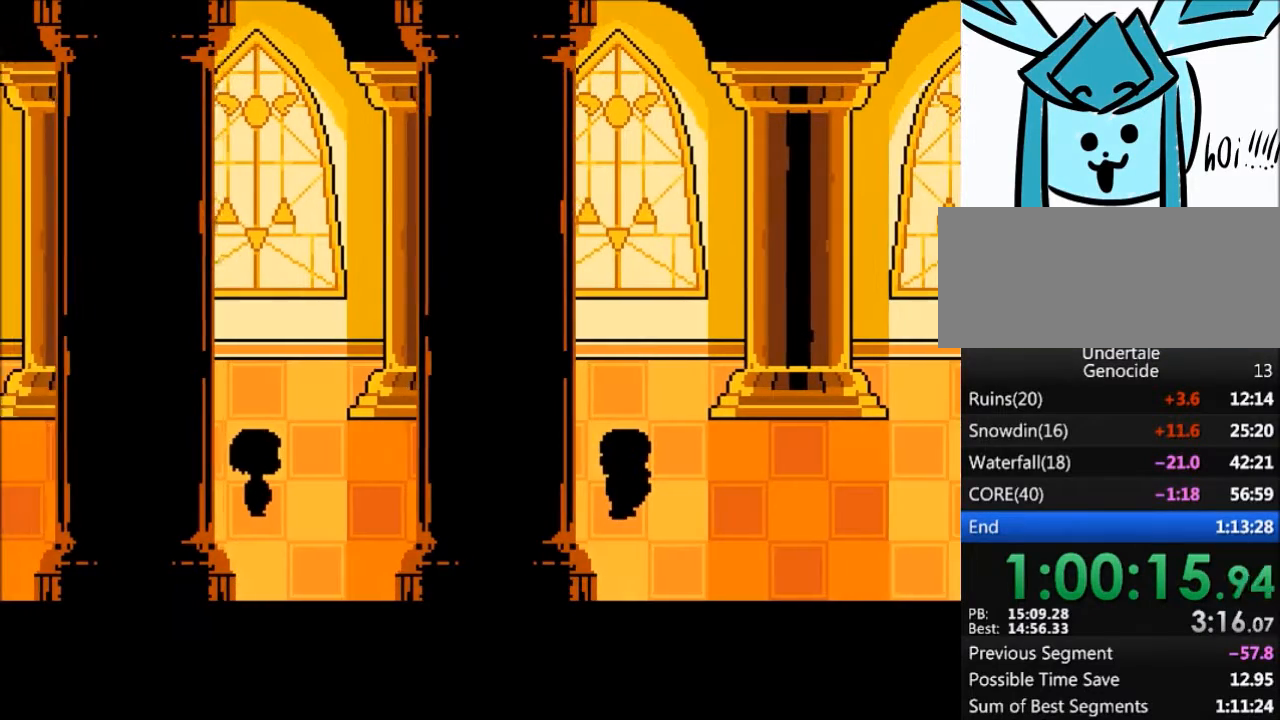
Gameplay with keyboard; each line is a JSON object with the keys held at the frame after it. "events" lists presses ("down") and releases ("up") of "c", "ctrl", "down", "left", "return", "right", "shift", "up", "x" and "z" between this image and that frame as [ms after this image, input, new state], when the widget could be followed in between. No other keys are recorded. Mouse input is not recorded.
{"keys": ["x", "z"], "events": [[33, "return", "up"], [100, "shift", "up"], [100, "z", "down"], [133, "x", "down"], [133, "z", "up"], [167, "return", "down"], [233, "return", "up"], [233, "shift", "down"], [233, "x", "up"], [267, "shift", "up"], [333, "x", "down"], [333, "z", "down"], [367, "z", "up"], [400, "return", "down"], [400, "shift", "down"], [400, "x", "up"], [467, "return", "up"], [500, "shift", "up"], [500, "x", "down"], [500, "z", "down"]]}
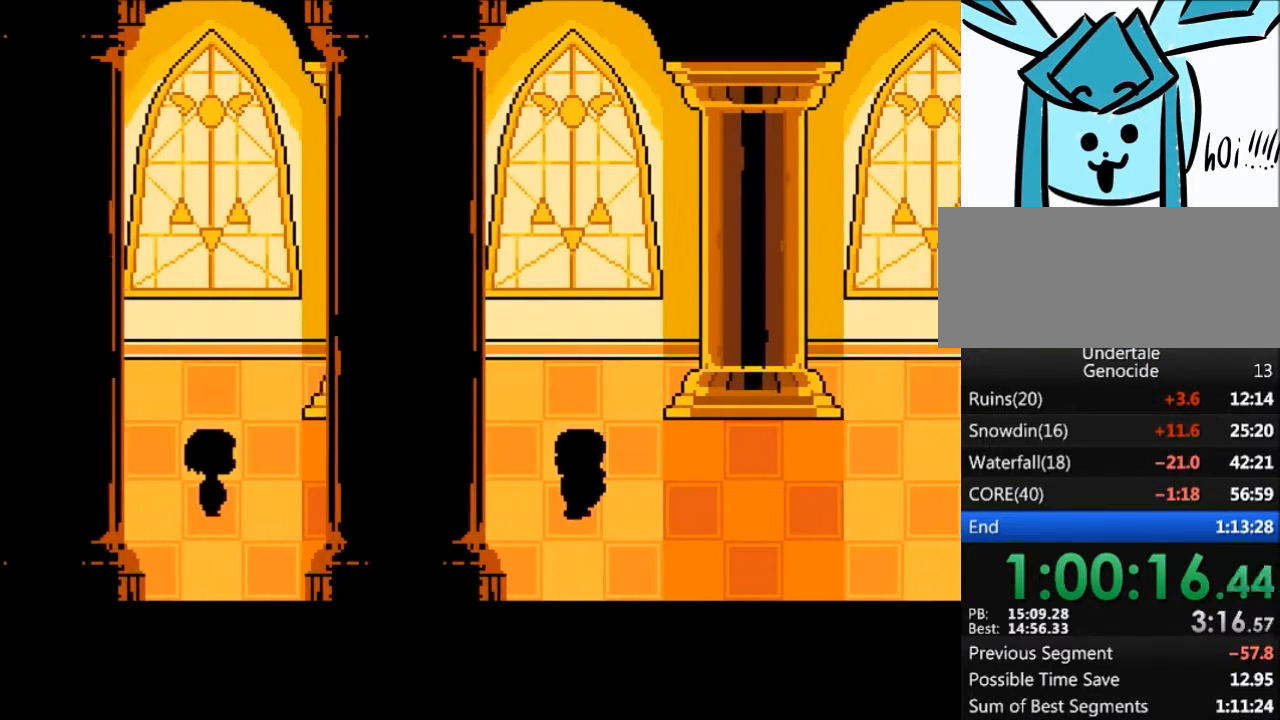
{"keys": ["x"], "events": [[67, "z", "up"], [100, "return", "down"], [100, "shift", "down"], [100, "x", "up"], [134, "return", "up"], [201, "shift", "up"], [201, "z", "down"], [234, "x", "down"], [301, "return", "down"], [301, "x", "up"], [301, "z", "up"], [334, "shift", "down"], [367, "return", "up"], [367, "shift", "up"], [367, "z", "down"], [434, "x", "down"], [467, "z", "up"]]}
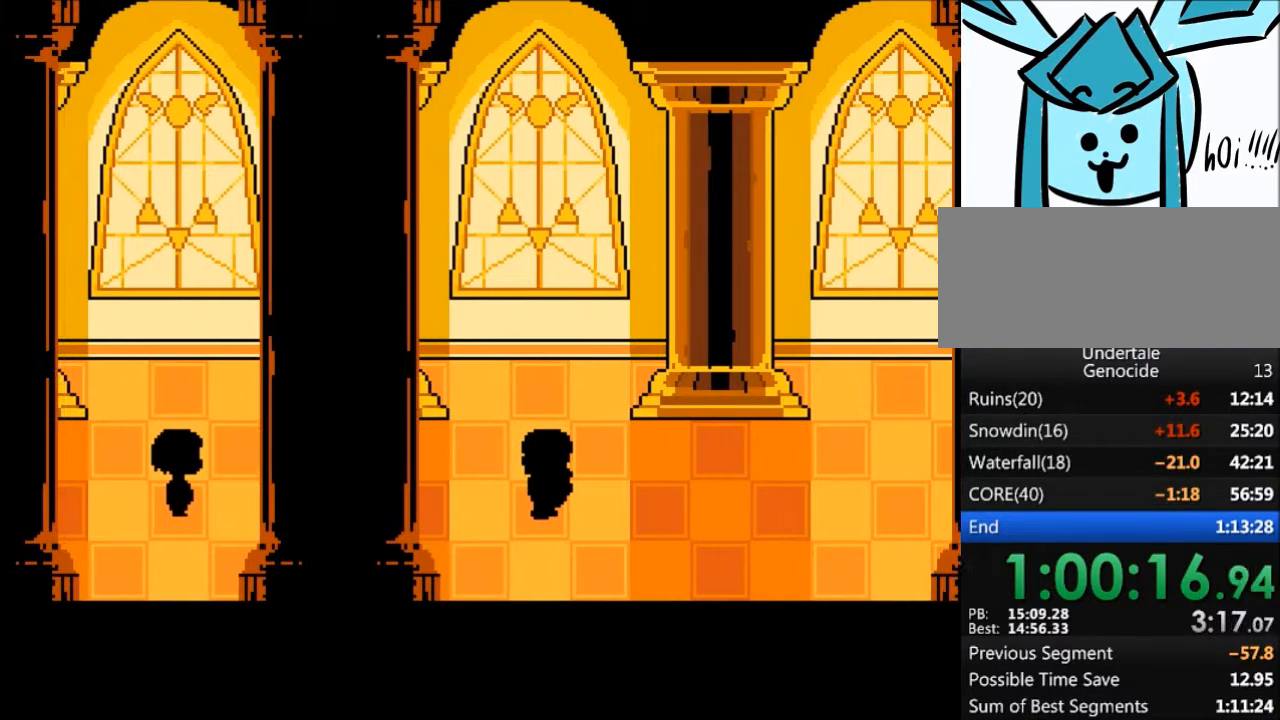
{"keys": ["z"], "events": [[33, "shift", "down"], [33, "x", "up"], [100, "shift", "up"], [133, "x", "down"], [133, "z", "down"], [167, "z", "up"], [200, "return", "down"], [200, "shift", "down"], [200, "x", "up"], [267, "return", "up"], [300, "shift", "up"], [300, "x", "down"], [400, "return", "down"], [400, "shift", "down"], [400, "x", "up"], [434, "return", "up"], [500, "shift", "up"], [500, "z", "down"]]}
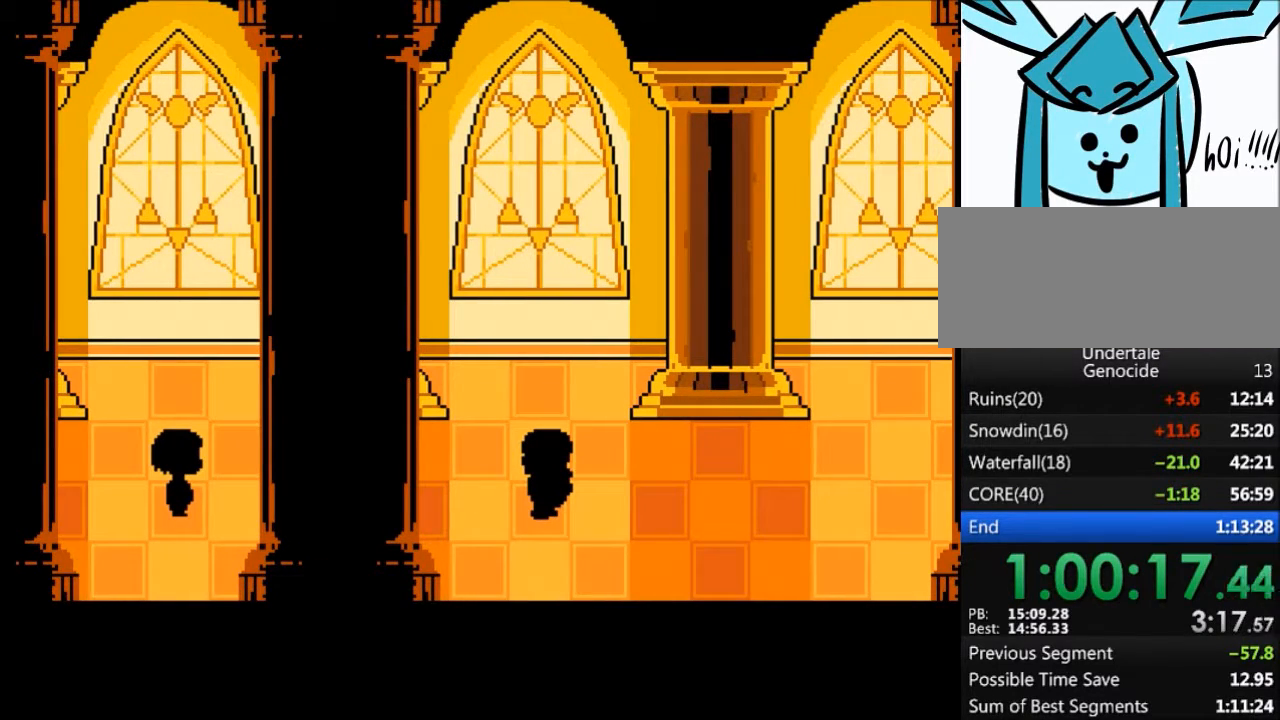
{"keys": ["return", "shift"], "events": [[34, "x", "down"], [34, "z", "up"], [100, "shift", "down"], [100, "x", "up"], [134, "shift", "up"], [134, "z", "down"], [200, "x", "down"], [234, "z", "up"], [301, "return", "down"], [301, "shift", "down"], [301, "x", "up"], [334, "return", "up"], [334, "shift", "up"], [334, "z", "down"], [401, "x", "down"], [434, "z", "up"], [501, "return", "down"], [501, "shift", "down"], [501, "x", "up"]]}
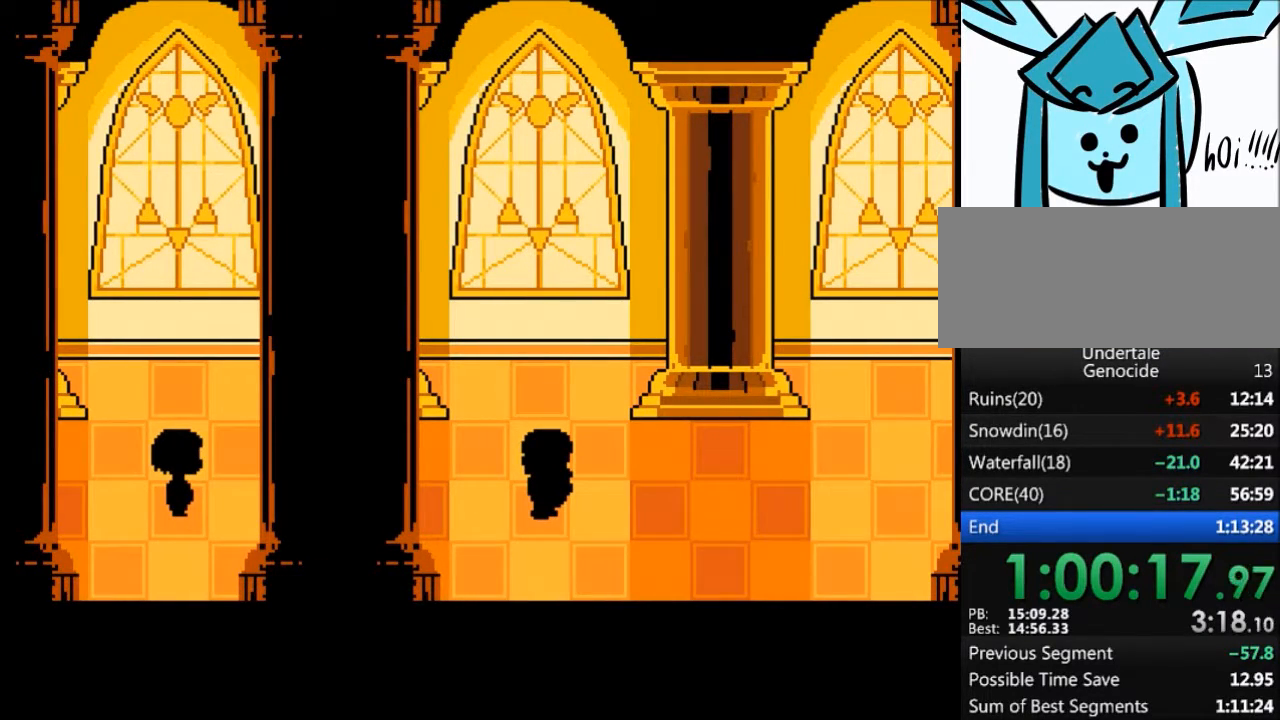
{"keys": ["shift"], "events": [[33, "return", "up"], [33, "shift", "up"], [33, "z", "down"], [67, "x", "down"], [100, "z", "up"], [167, "return", "down"], [167, "shift", "down"], [167, "x", "up"], [200, "return", "up"], [200, "shift", "up"], [200, "z", "down"], [300, "z", "up"], [333, "return", "down"], [333, "shift", "down"], [400, "return", "up"], [434, "shift", "up"], [434, "x", "down"], [434, "z", "down"], [500, "shift", "down"], [500, "x", "up"], [500, "z", "up"]]}
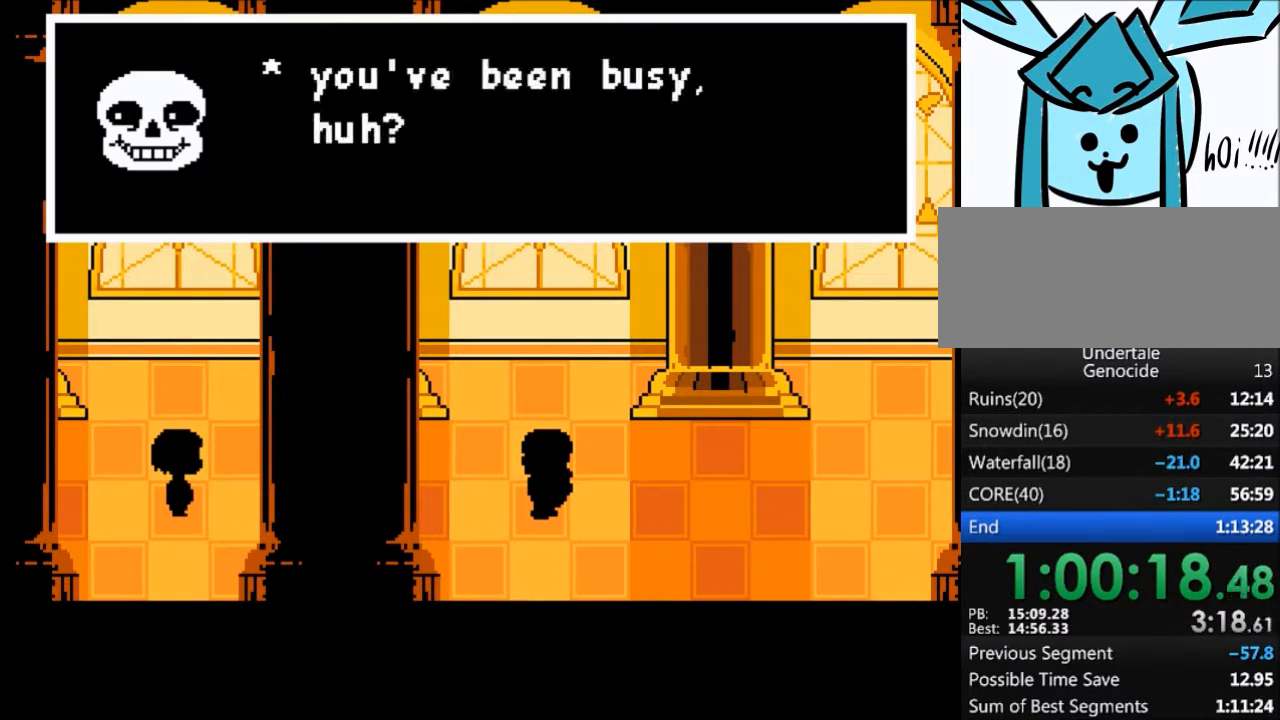
{"keys": ["x", "z"], "events": [[34, "return", "down"], [67, "return", "up"], [67, "shift", "up"], [67, "z", "down"], [134, "x", "down"], [167, "z", "up"], [234, "return", "down"], [234, "shift", "down"], [234, "x", "up"], [267, "return", "up"], [267, "shift", "up"], [267, "z", "down"], [301, "x", "down"], [367, "shift", "down"], [367, "x", "up"], [367, "z", "up"], [401, "return", "down"], [467, "return", "up"], [467, "shift", "up"], [467, "z", "down"], [501, "x", "down"]]}
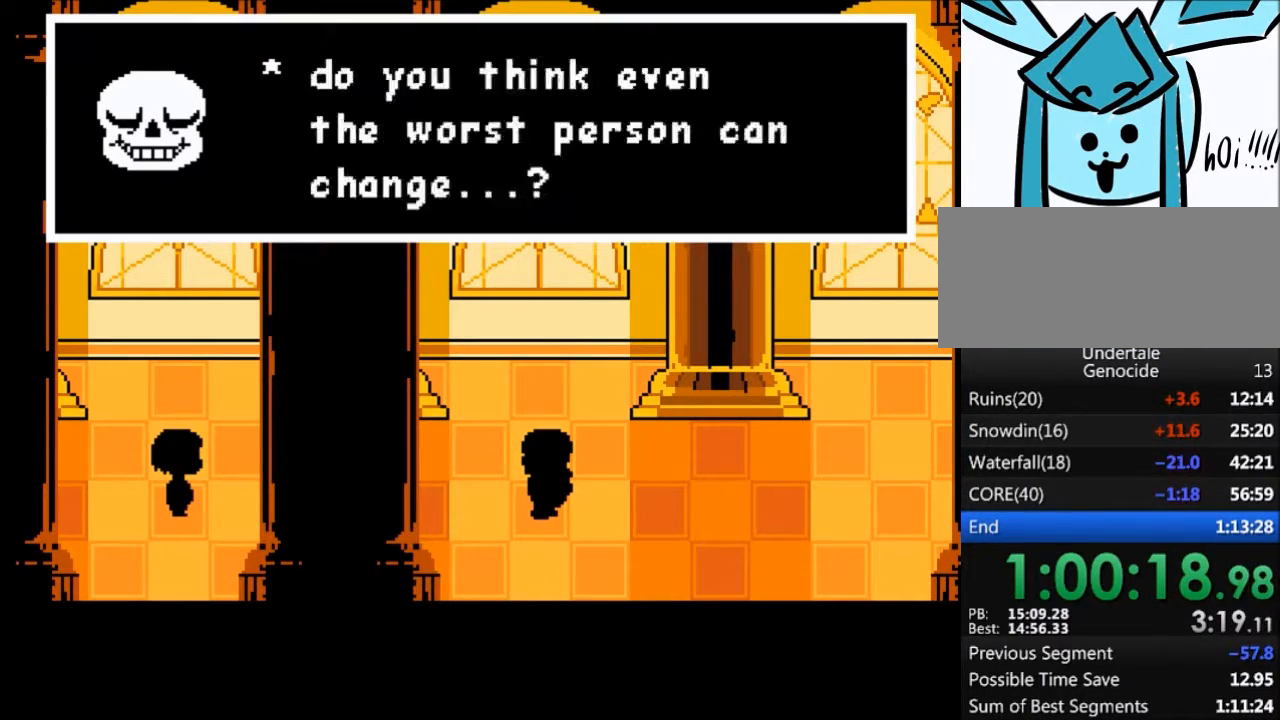
{"keys": ["x", "z"], "events": [[33, "x", "up"], [33, "z", "up"], [100, "return", "down"], [100, "shift", "down"], [133, "return", "up"], [133, "shift", "up"], [133, "z", "down"], [200, "x", "down"], [233, "shift", "down"], [233, "x", "up"], [233, "z", "up"], [267, "return", "down"], [333, "return", "up"], [333, "shift", "up"], [333, "x", "down"], [333, "z", "down"], [367, "z", "up"], [434, "shift", "down"], [434, "x", "up"], [467, "return", "down"], [500, "return", "up"], [500, "shift", "up"], [500, "x", "down"], [500, "z", "down"]]}
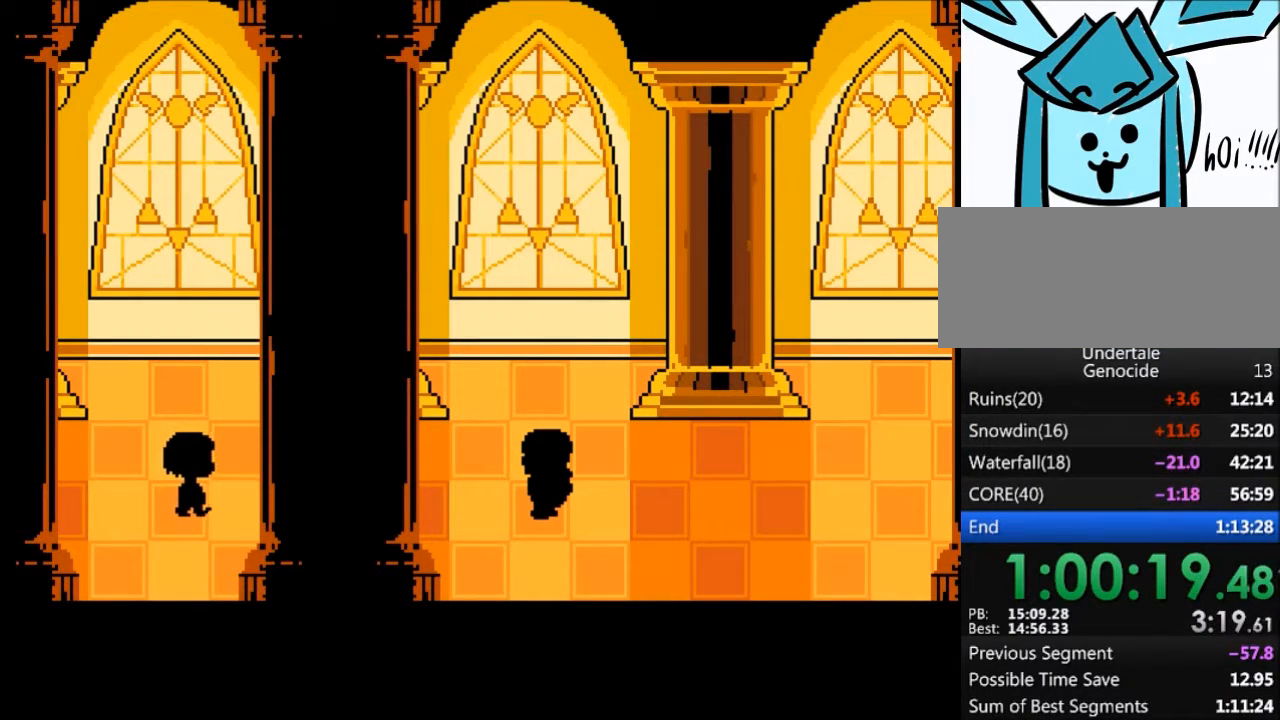
{"keys": ["shift"], "events": [[67, "z", "up"], [100, "return", "down"], [100, "shift", "down"], [100, "x", "up"], [200, "return", "up"], [200, "shift", "up"], [200, "x", "down"], [200, "z", "down"], [234, "z", "up"], [301, "shift", "down"], [301, "x", "up"], [334, "return", "down"], [401, "return", "up"], [401, "shift", "up"], [401, "x", "down"], [401, "z", "down"], [434, "z", "up"], [501, "shift", "down"], [501, "x", "up"]]}
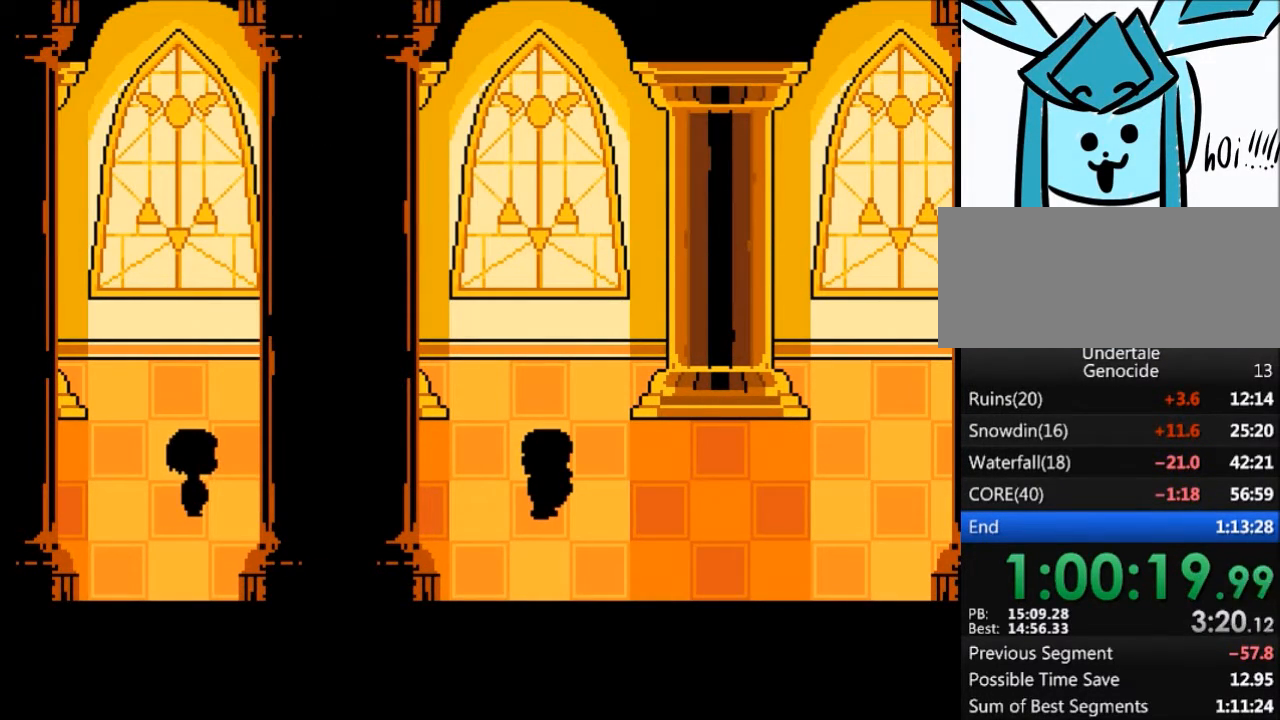
{"keys": [], "events": [[33, "return", "down"], [67, "return", "up"], [67, "shift", "up"], [67, "z", "down"], [133, "x", "down"], [167, "return", "down"], [167, "shift", "down"], [167, "x", "up"], [167, "z", "up"], [267, "return", "up"], [267, "shift", "up"], [267, "z", "down"], [300, "x", "down"], [367, "z", "up"], [400, "return", "down"], [400, "shift", "down"], [400, "x", "up"], [467, "return", "up"], [467, "shift", "up"]]}
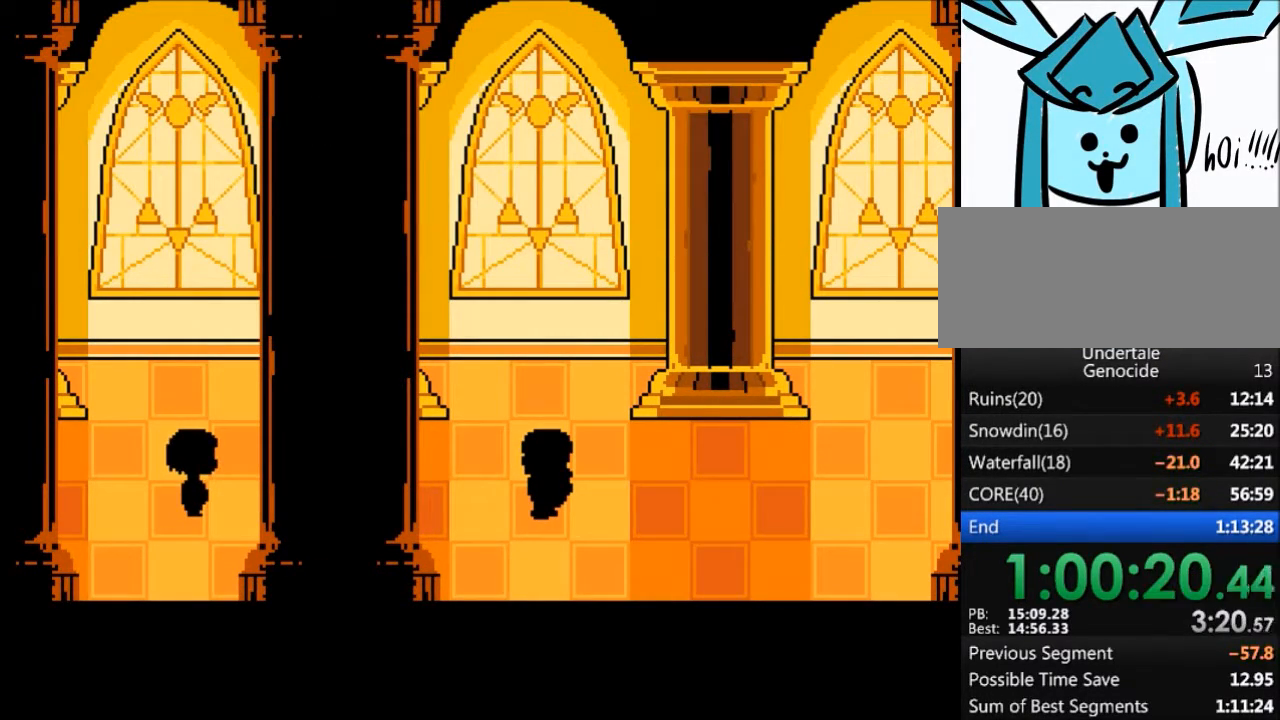
{"keys": ["return", "shift"], "events": [[33, "x", "down"], [33, "z", "down"], [67, "z", "up"], [133, "return", "down"], [133, "shift", "down"], [133, "x", "up"], [167, "return", "up"], [167, "shift", "up"], [234, "x", "down"], [234, "z", "down"], [267, "z", "up"], [300, "return", "down"], [300, "shift", "down"], [300, "x", "up"], [367, "return", "up"], [367, "shift", "up"], [400, "z", "down"], [467, "x", "down"], [500, "return", "down"], [500, "shift", "down"], [500, "x", "up"], [500, "z", "up"]]}
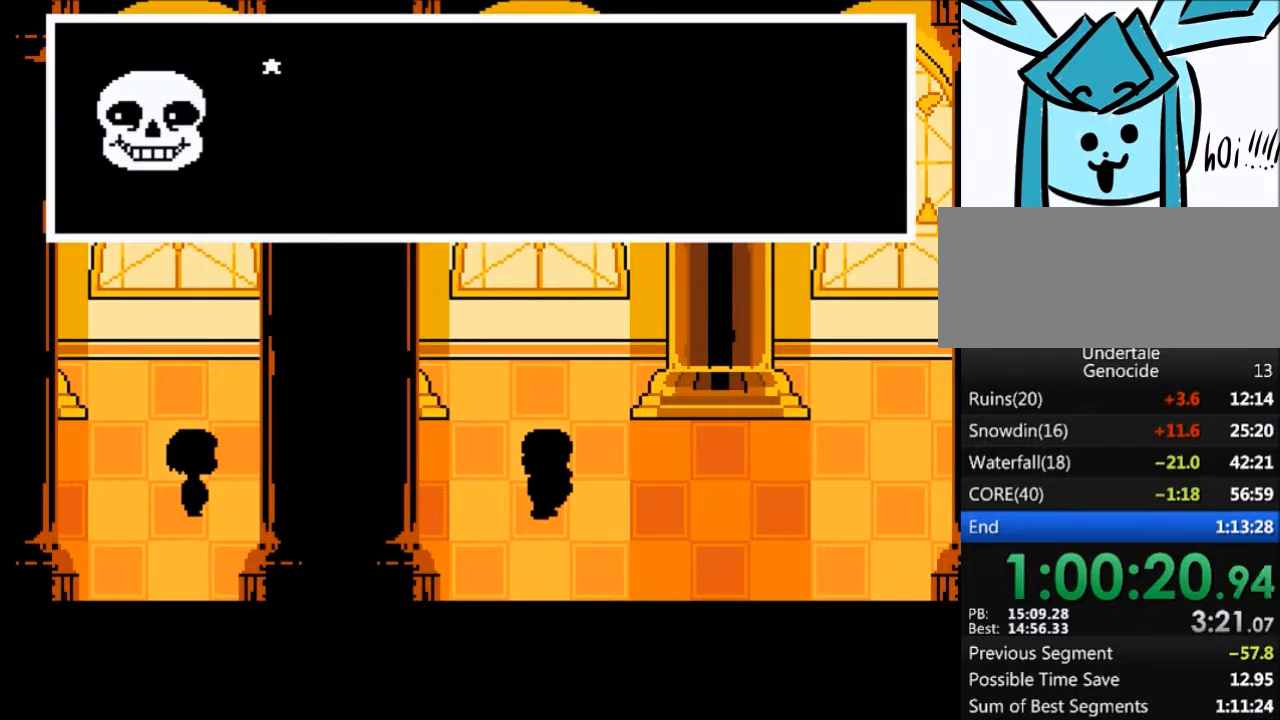
{"keys": ["x", "z"], "events": [[34, "return", "up"], [34, "shift", "up"], [101, "z", "down"], [134, "x", "down"], [201, "return", "down"], [201, "shift", "down"], [201, "x", "up"], [201, "z", "up"], [234, "return", "up"], [267, "shift", "up"], [267, "z", "down"], [334, "x", "down"], [367, "return", "down"], [367, "shift", "down"], [367, "x", "up"], [367, "z", "up"], [434, "return", "up"], [468, "shift", "up"], [468, "z", "down"], [501, "x", "down"]]}
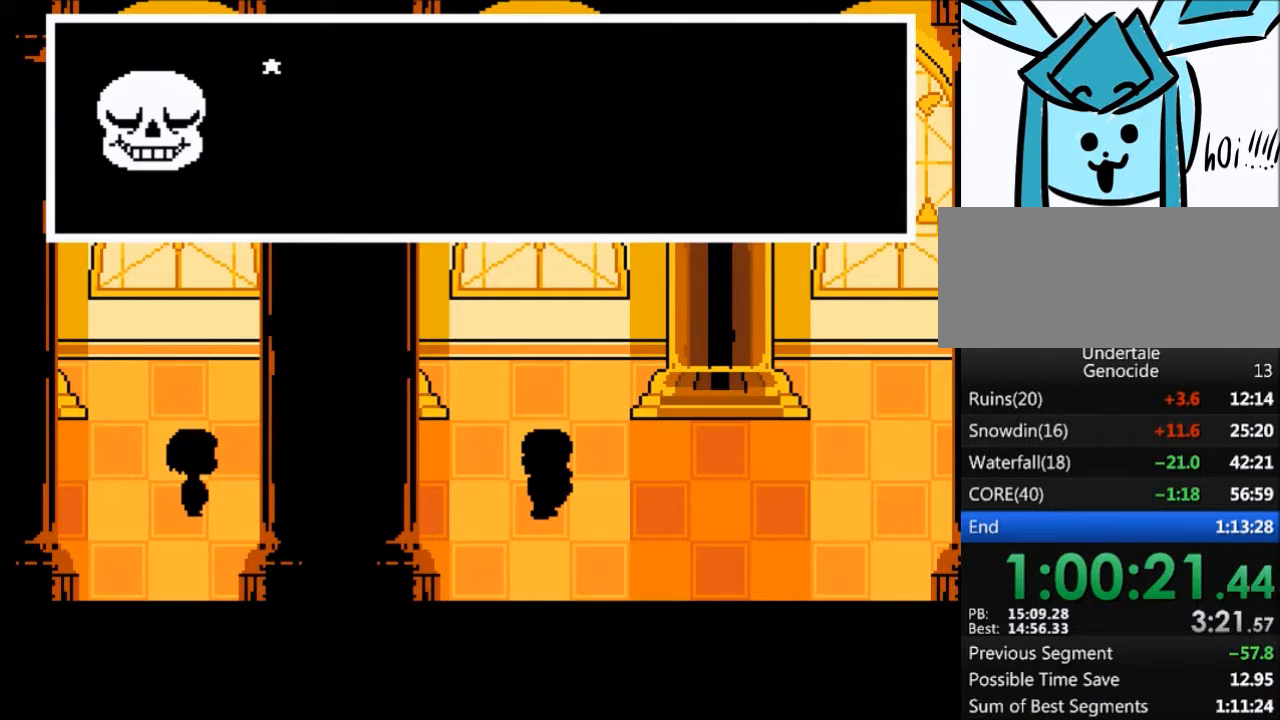
{"keys": ["return", "shift"], "events": [[67, "return", "down"], [67, "shift", "down"], [67, "x", "up"], [67, "z", "up"], [167, "return", "up"], [167, "shift", "up"], [200, "x", "down"], [200, "z", "down"], [233, "return", "down"], [233, "shift", "down"], [233, "x", "up"], [233, "z", "up"], [334, "return", "up"], [334, "shift", "up"], [334, "z", "down"], [400, "x", "down"], [434, "return", "down"], [434, "shift", "down"], [434, "x", "up"], [434, "z", "up"]]}
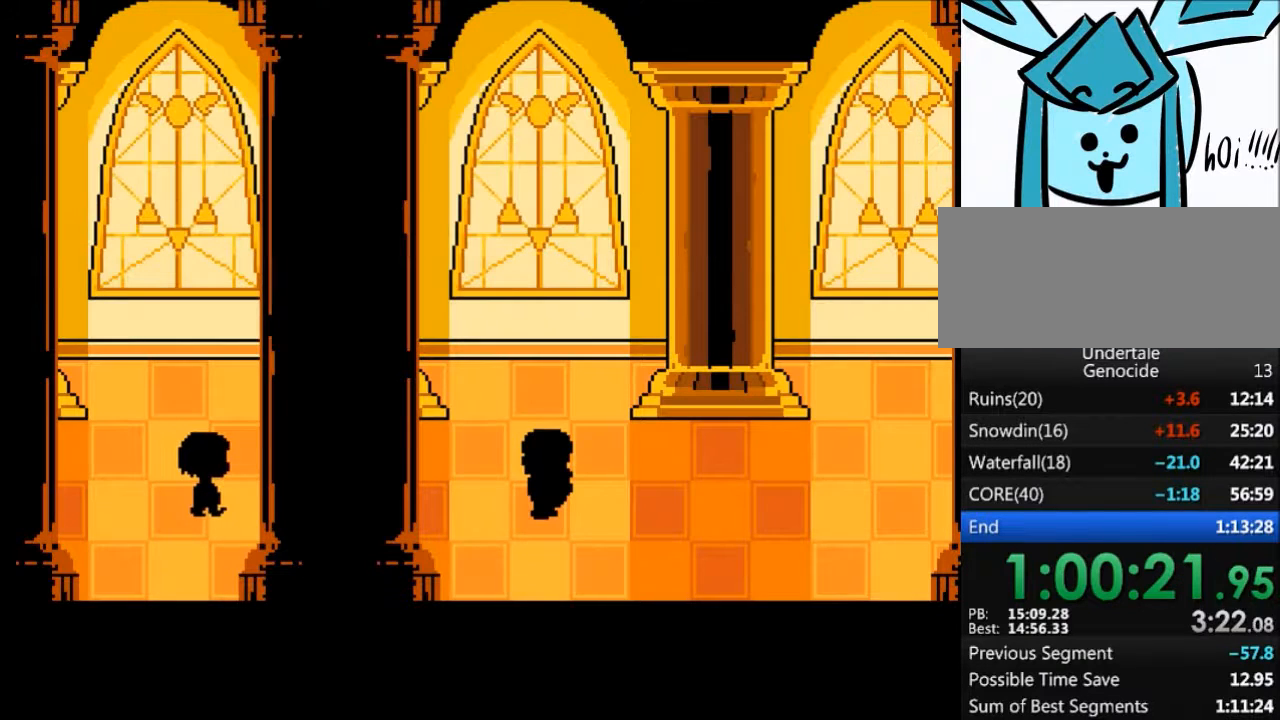
{"keys": ["x", "z"], "events": [[34, "return", "up"], [34, "shift", "up"], [67, "x", "down"], [67, "z", "down"], [134, "z", "up"], [167, "return", "down"], [167, "shift", "down"], [167, "x", "up"], [234, "return", "up"], [234, "shift", "up"], [267, "z", "down"], [301, "x", "down"], [367, "return", "down"], [367, "shift", "down"], [367, "x", "up"], [367, "z", "up"], [401, "return", "up"], [401, "shift", "up"], [501, "x", "down"], [501, "z", "down"]]}
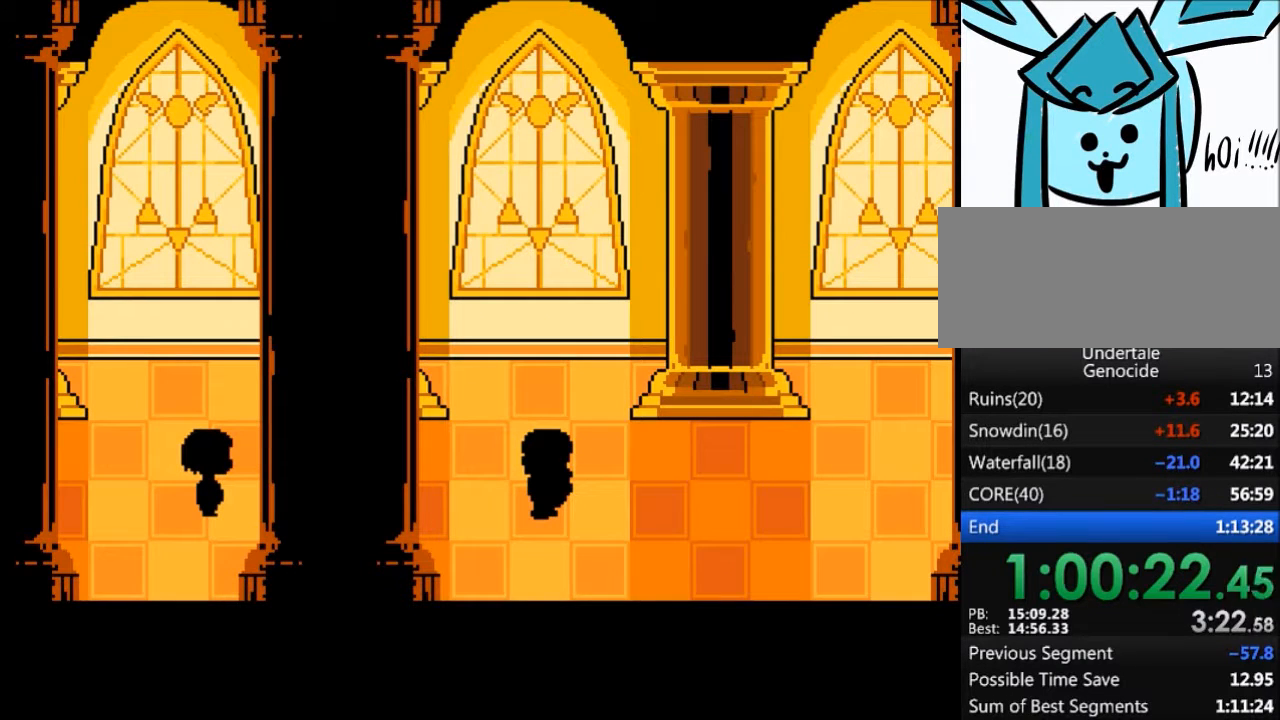
{"keys": ["return", "shift"], "events": [[100, "return", "down"], [100, "shift", "down"], [100, "x", "up"], [100, "z", "up"], [133, "return", "up"], [133, "shift", "up"], [200, "z", "down"], [234, "x", "down"], [267, "return", "down"], [267, "shift", "down"], [267, "x", "up"], [267, "z", "up"], [334, "return", "up"], [367, "shift", "up"], [434, "x", "down"], [434, "z", "down"], [467, "return", "down"], [467, "x", "up"], [467, "z", "up"], [500, "shift", "down"]]}
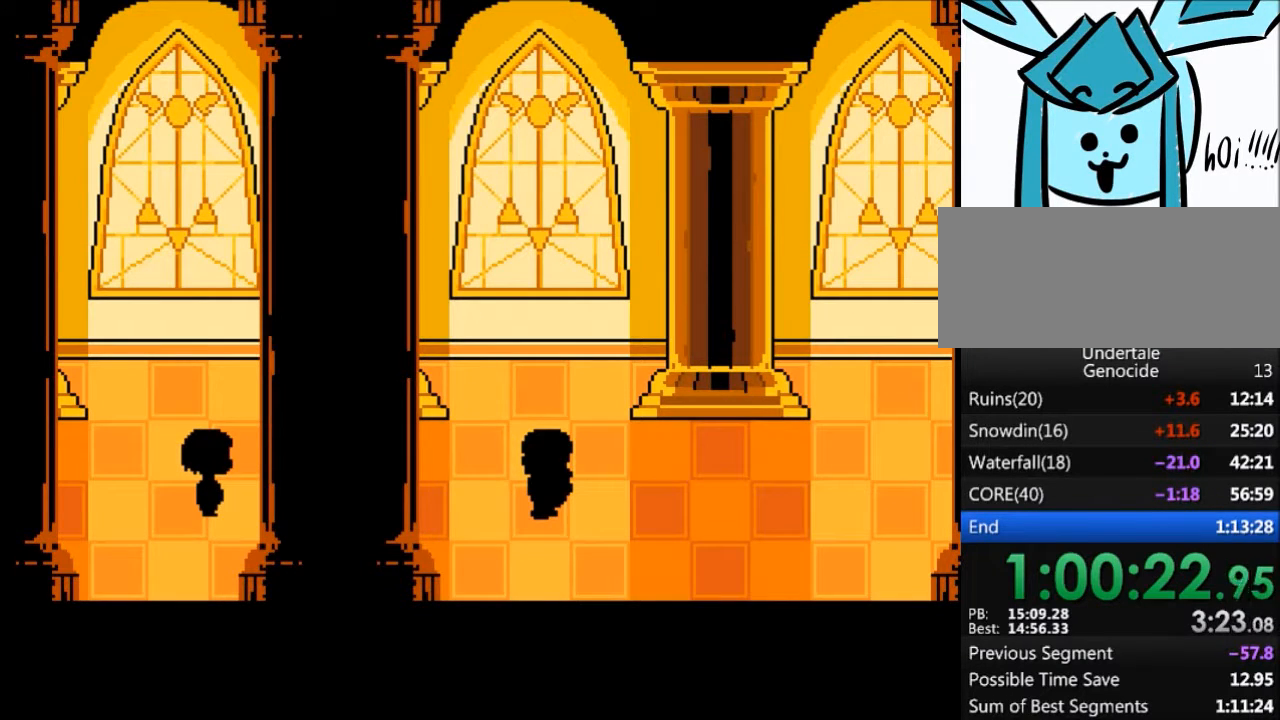
{"keys": ["z"], "events": [[67, "return", "up"], [67, "shift", "up"], [101, "z", "down"], [167, "x", "down"], [201, "return", "down"], [201, "shift", "down"], [201, "x", "up"], [201, "z", "up"], [234, "return", "up"], [234, "shift", "up"], [301, "z", "down"], [334, "x", "down"], [334, "z", "up"], [401, "return", "down"], [401, "shift", "down"], [401, "x", "up"], [434, "return", "up"], [468, "shift", "up"], [468, "z", "down"]]}
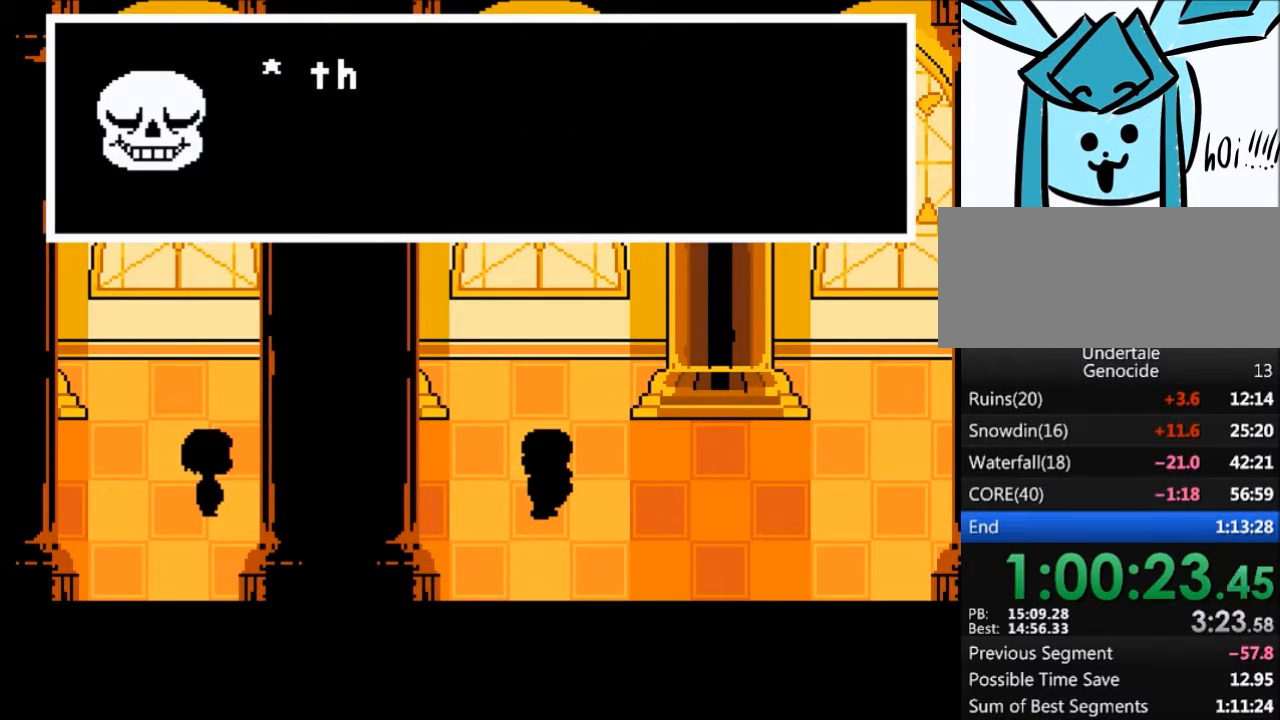
{"keys": ["return", "shift"], "events": [[33, "x", "down"], [33, "z", "up"], [67, "return", "down"], [67, "x", "up"], [133, "shift", "down"], [167, "return", "up"], [167, "shift", "up"], [167, "z", "down"], [200, "x", "down"], [200, "z", "up"], [267, "return", "down"], [267, "x", "up"], [300, "shift", "down"], [367, "return", "up"], [367, "shift", "up"], [367, "z", "down"], [400, "x", "down"], [434, "x", "up"], [434, "z", "up"], [500, "return", "down"], [500, "shift", "down"]]}
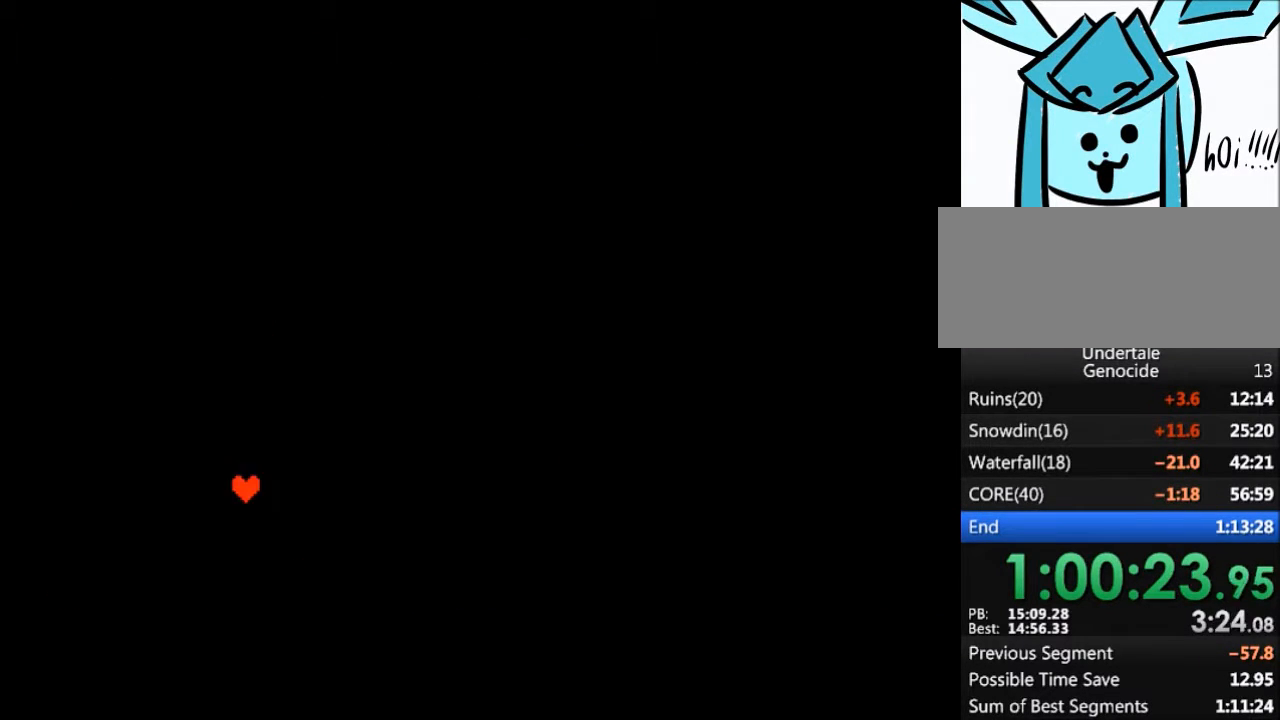
{"keys": [], "events": [[34, "return", "up"], [101, "shift", "up"], [101, "x", "down"], [101, "z", "down"], [134, "x", "up"], [134, "z", "up"]]}
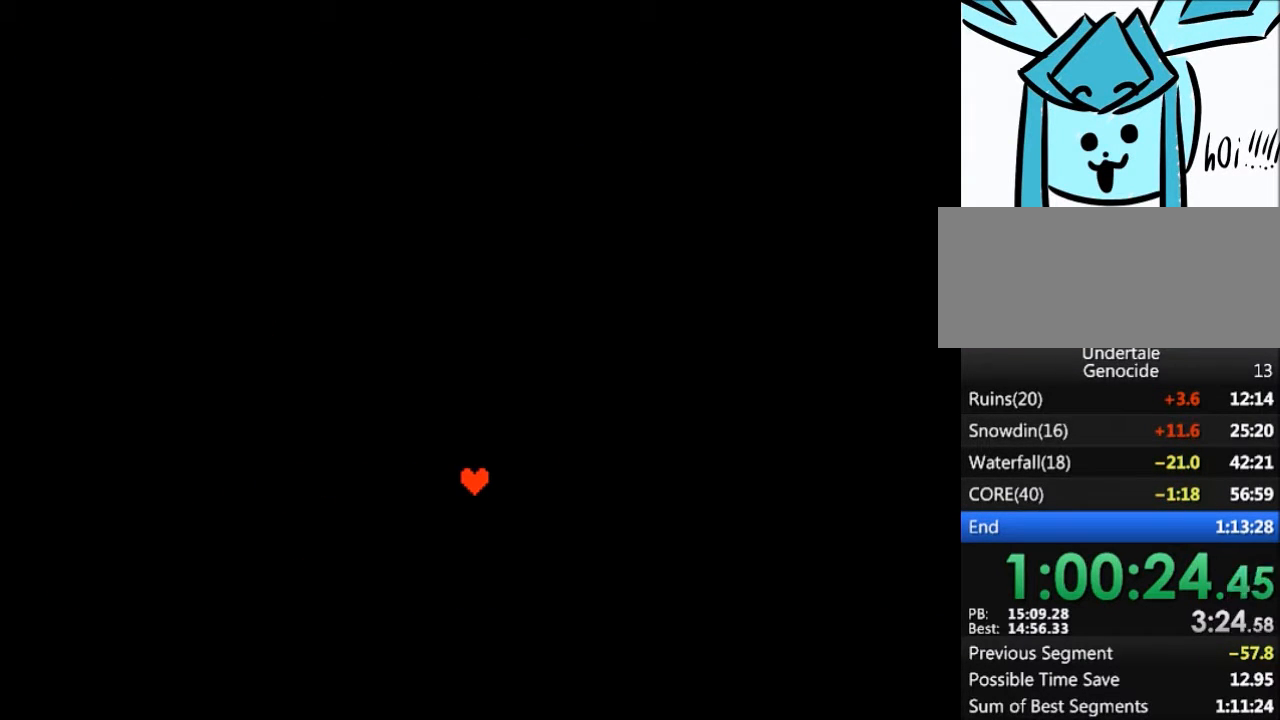
{"keys": [], "events": []}
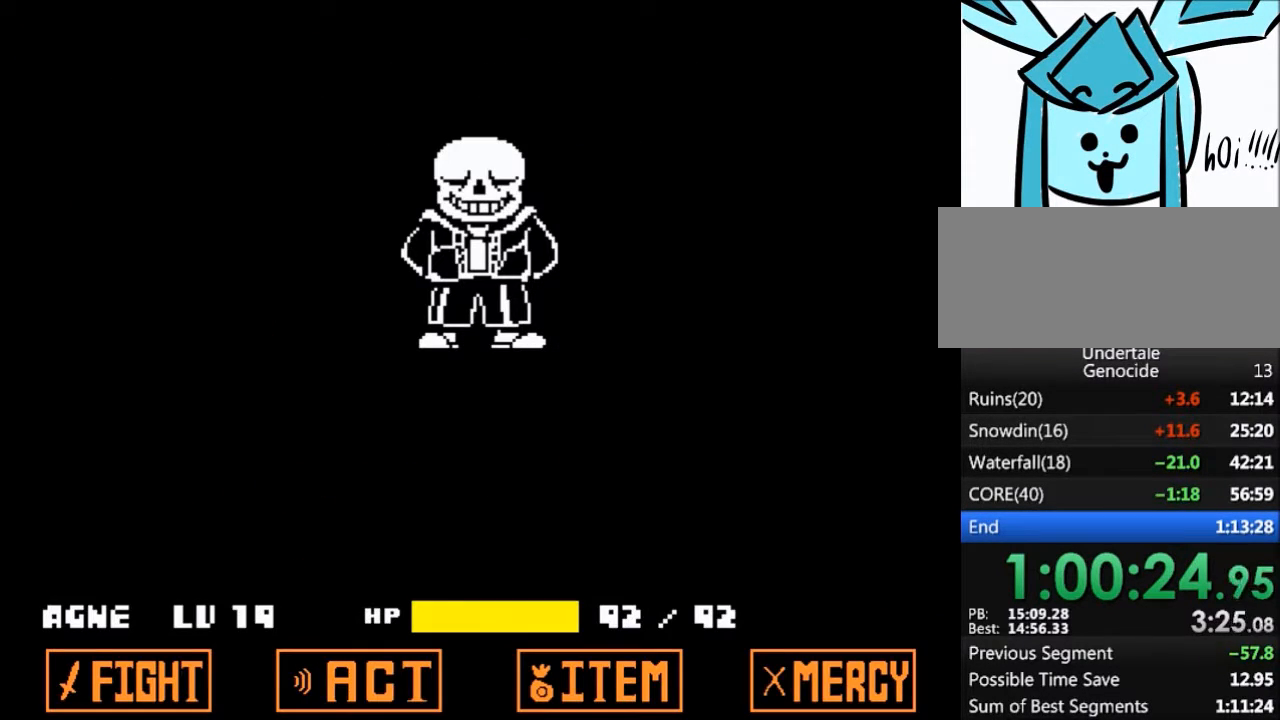
{"keys": [], "events": []}
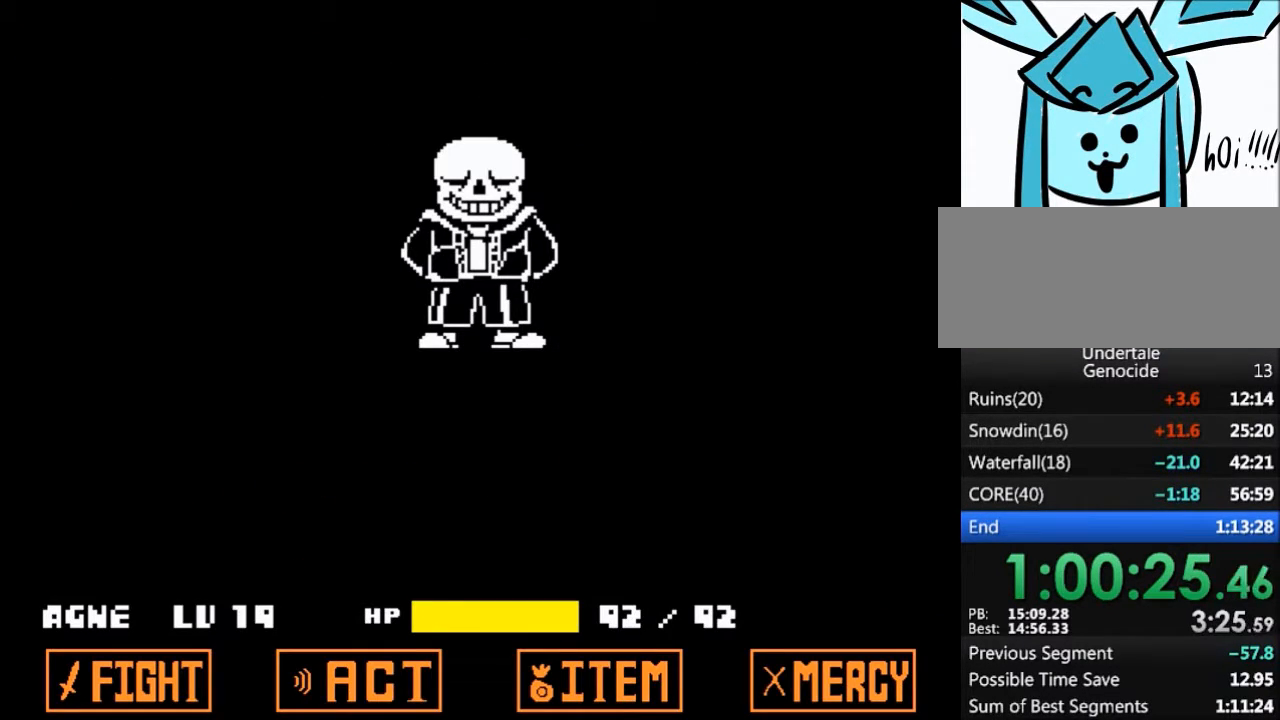
{"keys": [], "events": []}
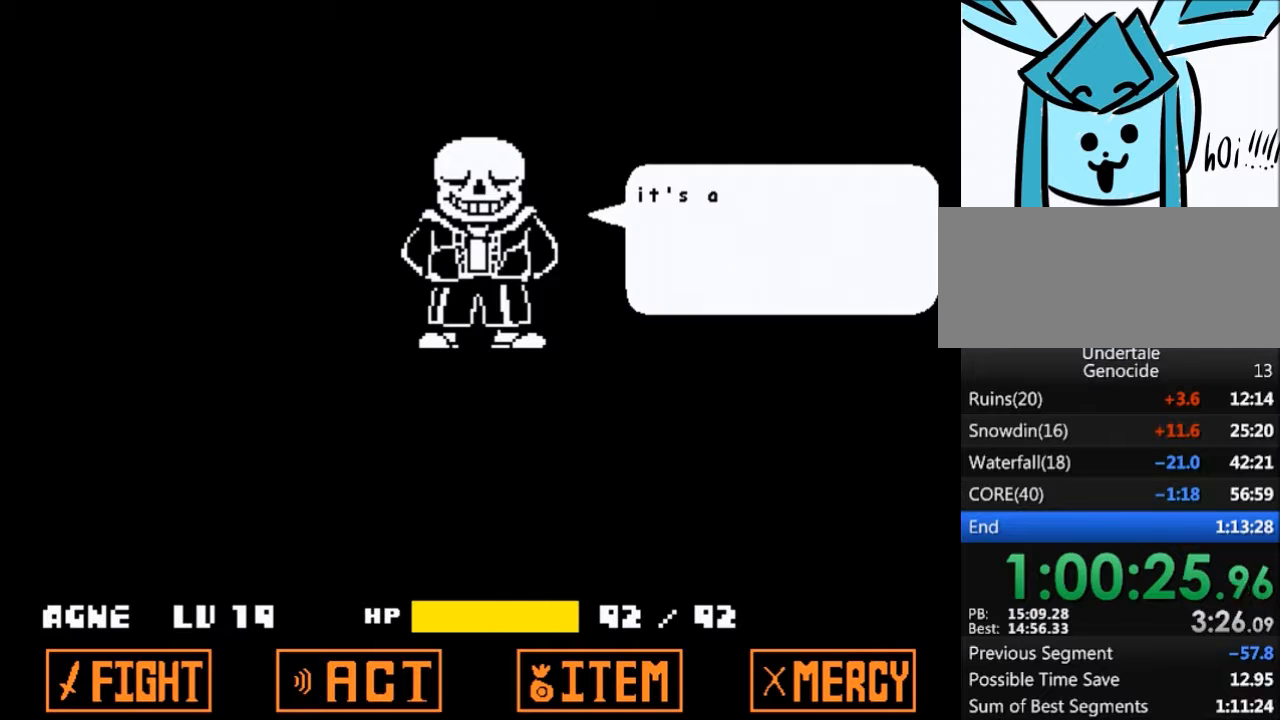
{"keys": ["z"], "events": [[134, "return", "down"], [201, "return", "up"], [201, "shift", "down"], [301, "shift", "up"], [301, "x", "down"], [301, "z", "down"], [367, "x", "up"], [367, "z", "up"], [434, "return", "down"], [434, "shift", "down"], [468, "return", "up"], [468, "shift", "up"], [468, "z", "down"]]}
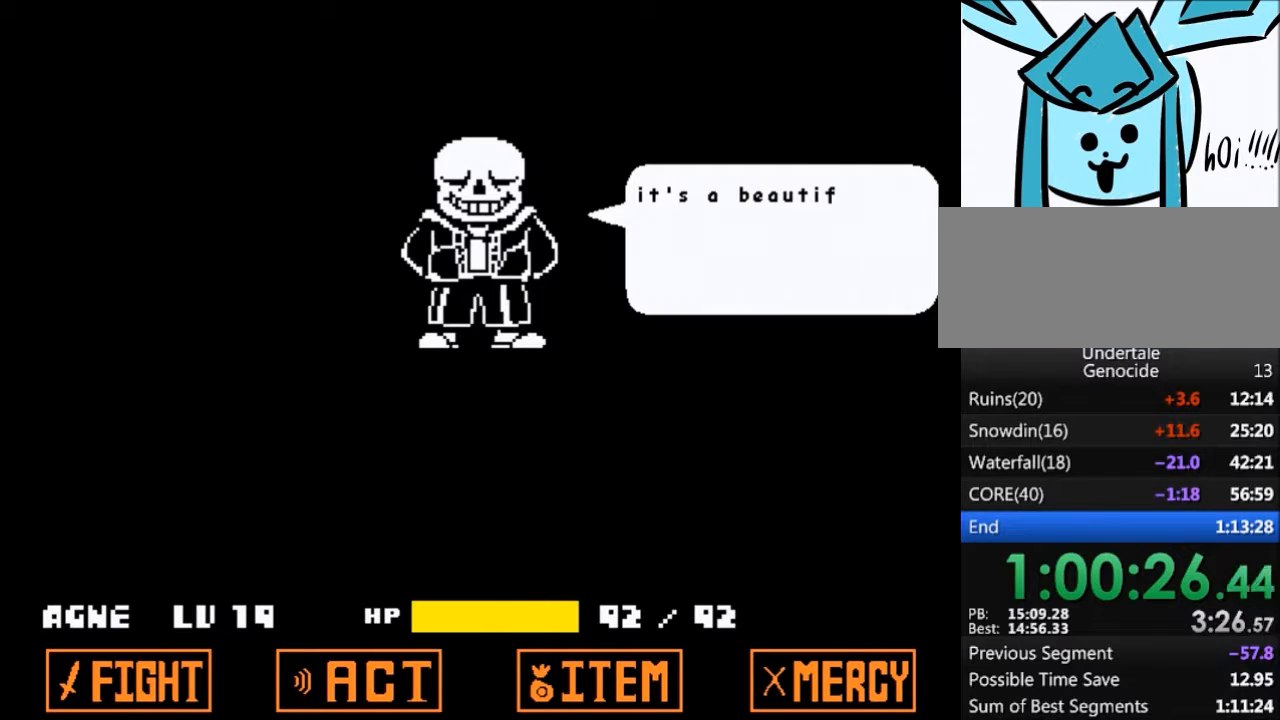
{"keys": ["x"], "events": [[33, "x", "down"], [67, "z", "up"], [100, "return", "down"], [100, "shift", "down"], [133, "x", "up"], [167, "return", "up"], [167, "shift", "up"], [200, "x", "down"], [200, "z", "down"], [267, "z", "up"], [300, "return", "down"], [300, "shift", "down"], [300, "x", "up"], [400, "return", "up"], [400, "shift", "up"], [400, "z", "down"], [434, "x", "down"], [500, "z", "up"]]}
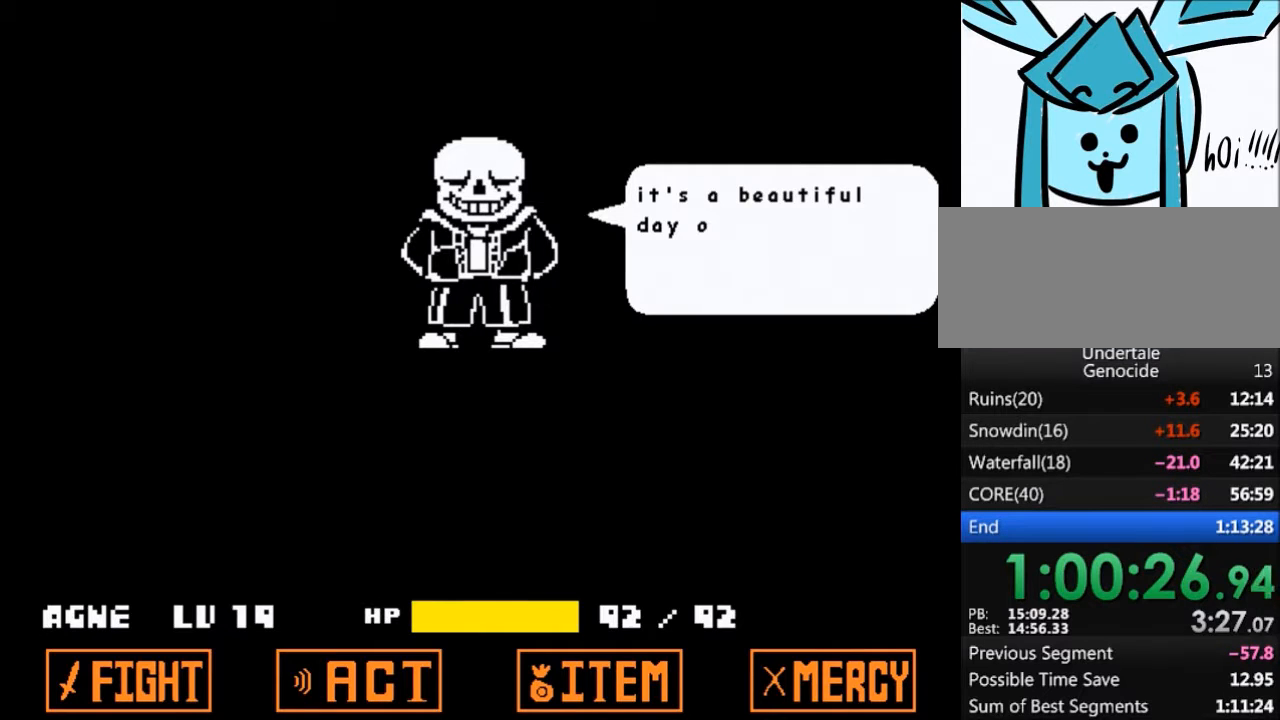
{"keys": ["x", "z"], "events": [[34, "return", "down"], [34, "shift", "down"], [34, "x", "up"], [101, "return", "up"], [101, "shift", "up"], [134, "x", "down"], [134, "z", "down"], [167, "x", "up"], [167, "z", "up"], [234, "return", "down"], [234, "shift", "down"], [267, "return", "up"], [334, "shift", "up"], [334, "x", "down"], [334, "z", "down"], [367, "z", "up"], [401, "return", "down"], [401, "shift", "down"], [401, "x", "up"], [468, "return", "up"], [501, "shift", "up"], [501, "x", "down"], [501, "z", "down"]]}
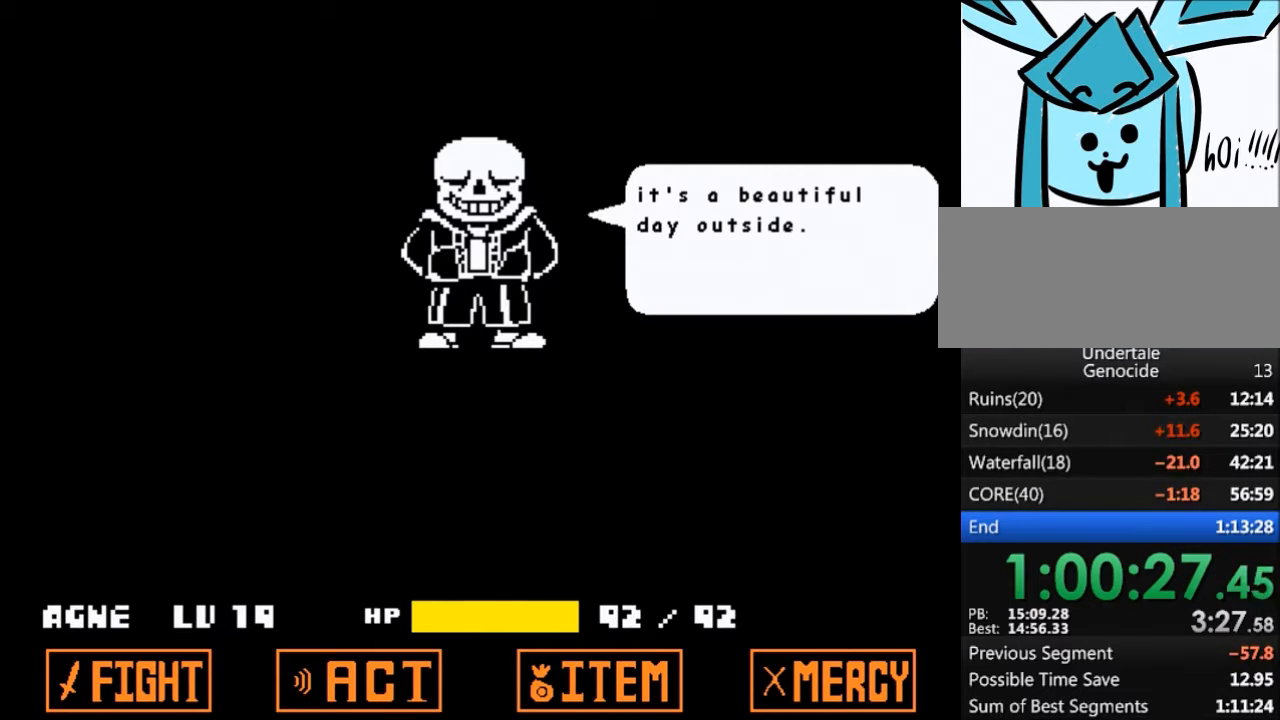
{"keys": [], "events": [[67, "z", "up"], [100, "return", "down"], [100, "shift", "down"], [100, "x", "up"], [133, "return", "up"], [200, "shift", "up"], [200, "x", "down"], [200, "z", "down"], [234, "z", "up"], [300, "shift", "down"], [300, "x", "up"], [334, "return", "down"], [367, "return", "up"], [367, "z", "down"], [434, "shift", "up"], [434, "x", "down"], [434, "z", "up"], [467, "x", "up"]]}
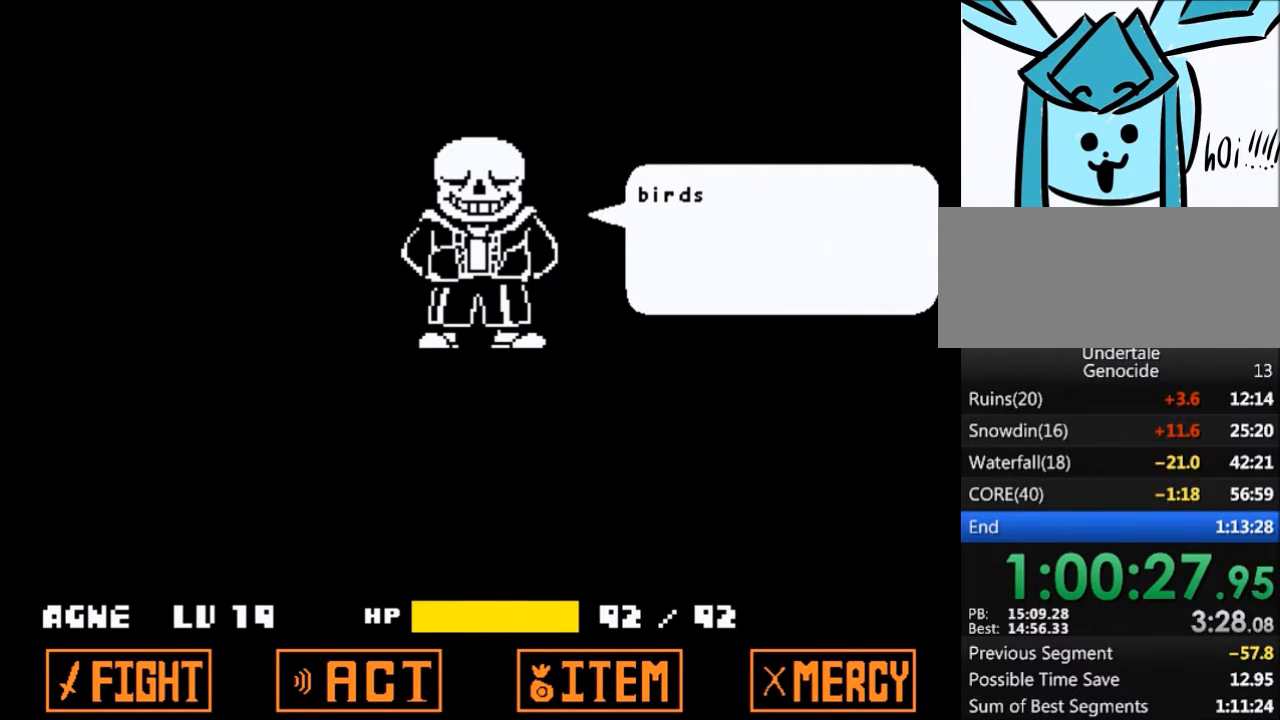
{"keys": ["z"], "events": [[34, "return", "down"], [34, "shift", "down"], [67, "return", "up"], [67, "shift", "up"], [67, "z", "down"], [101, "x", "down"], [167, "shift", "down"], [167, "x", "up"], [167, "z", "up"], [201, "return", "down"], [267, "return", "up"], [301, "shift", "up"], [301, "z", "down"], [334, "x", "down"], [334, "z", "up"], [401, "shift", "down"], [401, "x", "up"], [434, "return", "down"], [501, "return", "up"], [501, "shift", "up"], [501, "z", "down"]]}
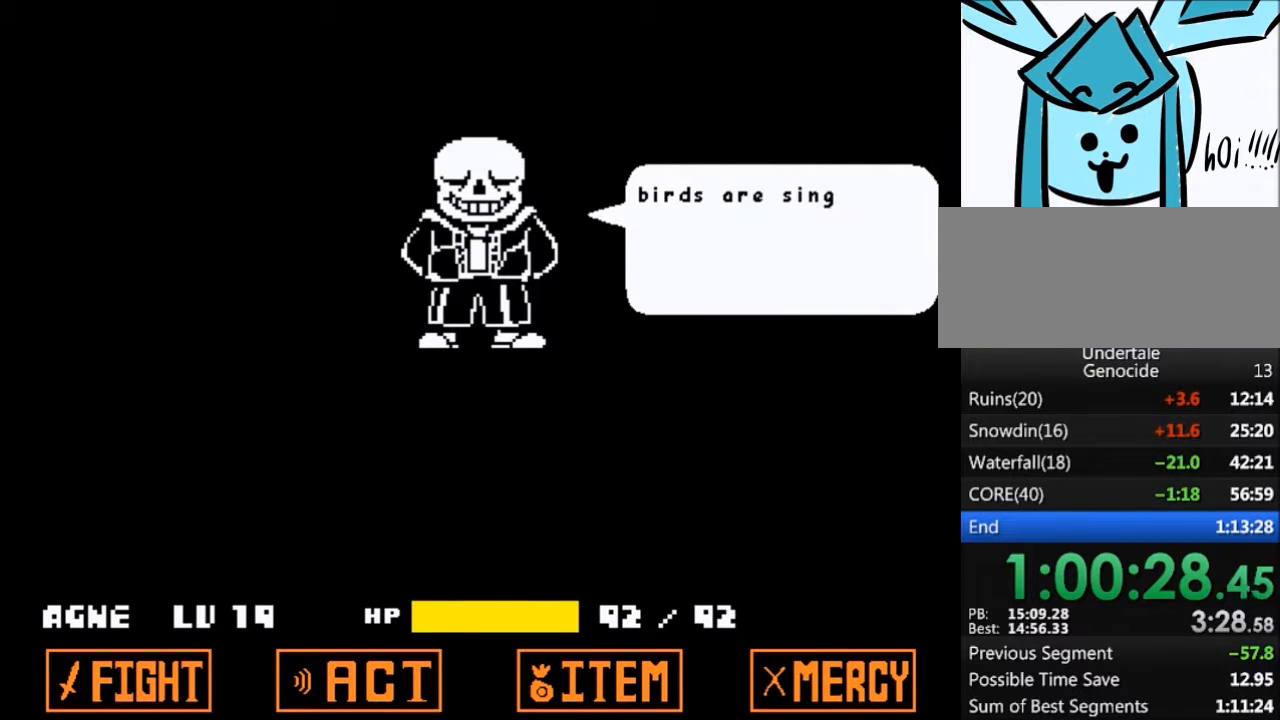
{"keys": ["return", "shift"], "events": [[33, "x", "down"], [67, "x", "up"], [67, "z", "up"], [133, "return", "down"], [133, "shift", "down"], [167, "return", "up"], [234, "shift", "up"], [234, "x", "down"], [234, "z", "down"], [267, "z", "up"], [300, "return", "down"], [300, "shift", "down"], [300, "x", "up"], [367, "return", "up"], [367, "shift", "up"], [400, "z", "down"], [467, "x", "down"], [500, "return", "down"], [500, "shift", "down"], [500, "x", "up"], [500, "z", "up"]]}
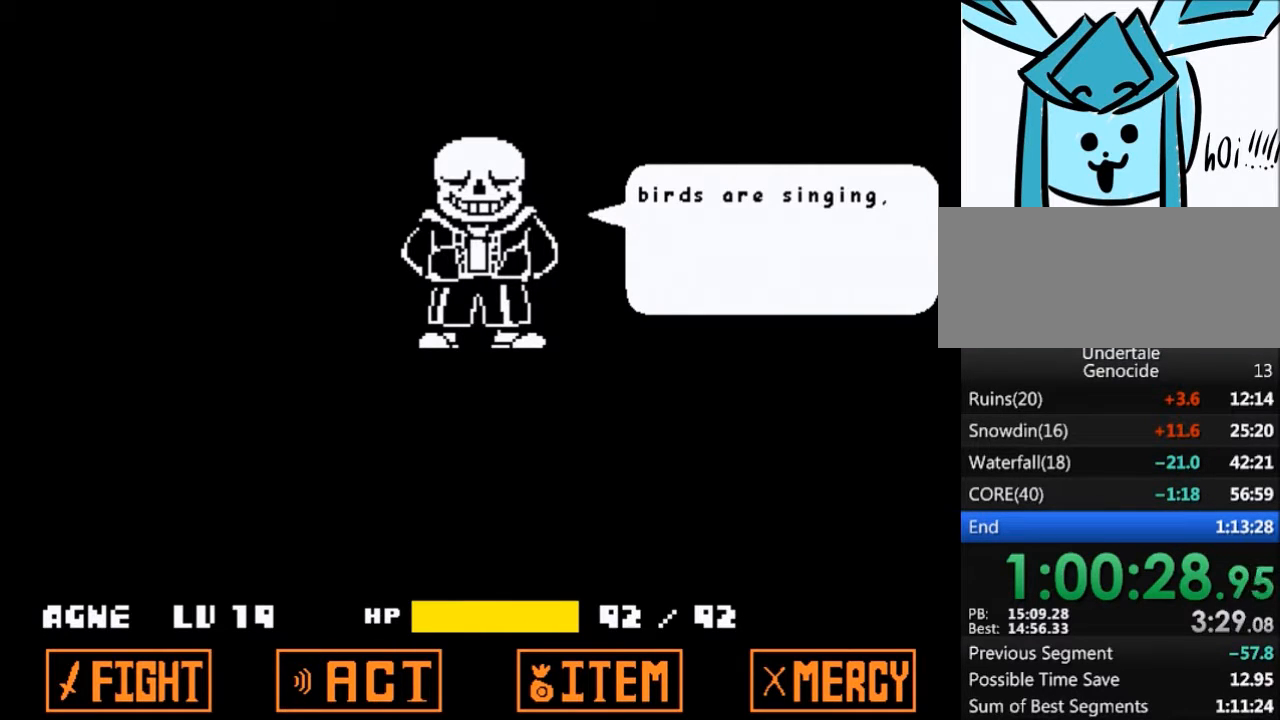
{"keys": [], "events": [[101, "return", "up"], [101, "shift", "up"], [134, "x", "down"], [134, "z", "down"], [201, "shift", "down"], [201, "x", "up"], [201, "z", "up"], [234, "return", "down"], [267, "return", "up"], [267, "shift", "up"], [267, "z", "down"], [334, "x", "down"], [367, "x", "up"], [367, "z", "up"], [434, "return", "down"], [434, "shift", "down"], [468, "return", "up"], [501, "shift", "up"]]}
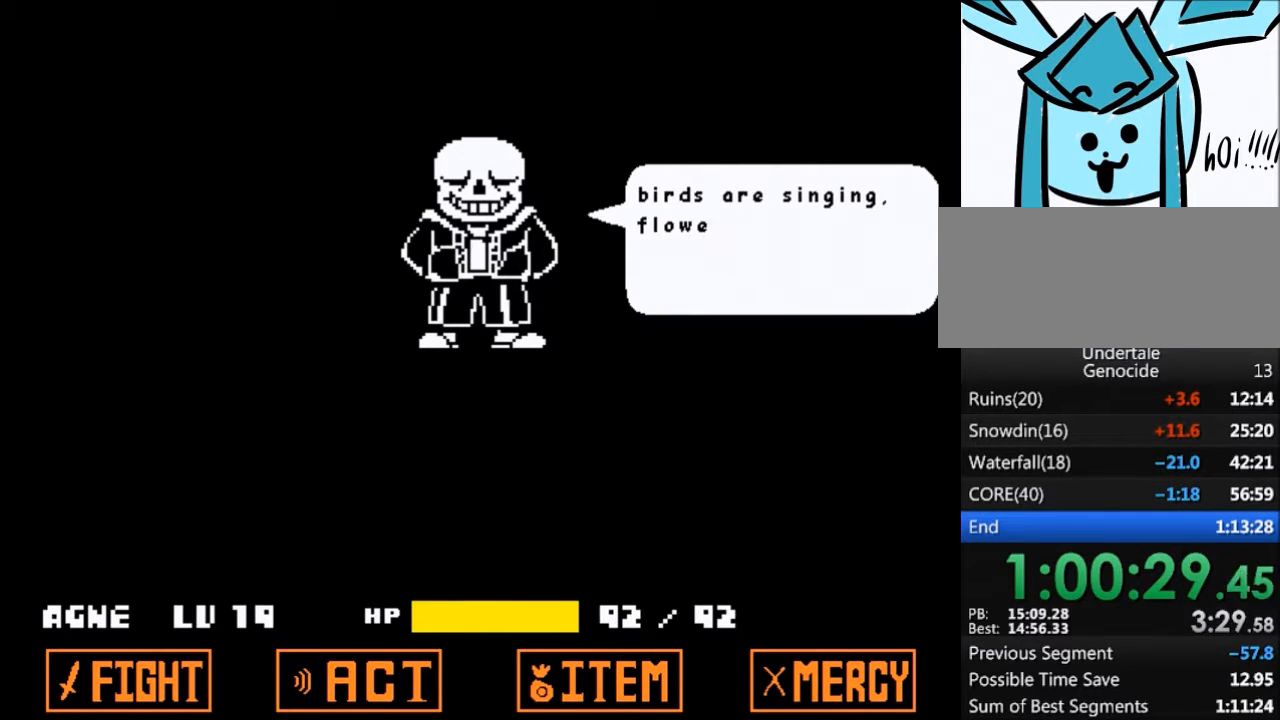
{"keys": ["shift"], "events": [[33, "x", "down"], [33, "z", "down"], [67, "shift", "down"], [67, "x", "up"], [67, "z", "up"], [100, "return", "down"], [167, "return", "up"], [200, "shift", "up"], [200, "x", "down"], [200, "z", "down"], [267, "z", "up"], [300, "return", "down"], [300, "x", "up"], [334, "shift", "down"], [400, "return", "up"], [400, "shift", "up"], [400, "z", "down"], [434, "x", "down"], [500, "shift", "down"], [500, "x", "up"], [500, "z", "up"]]}
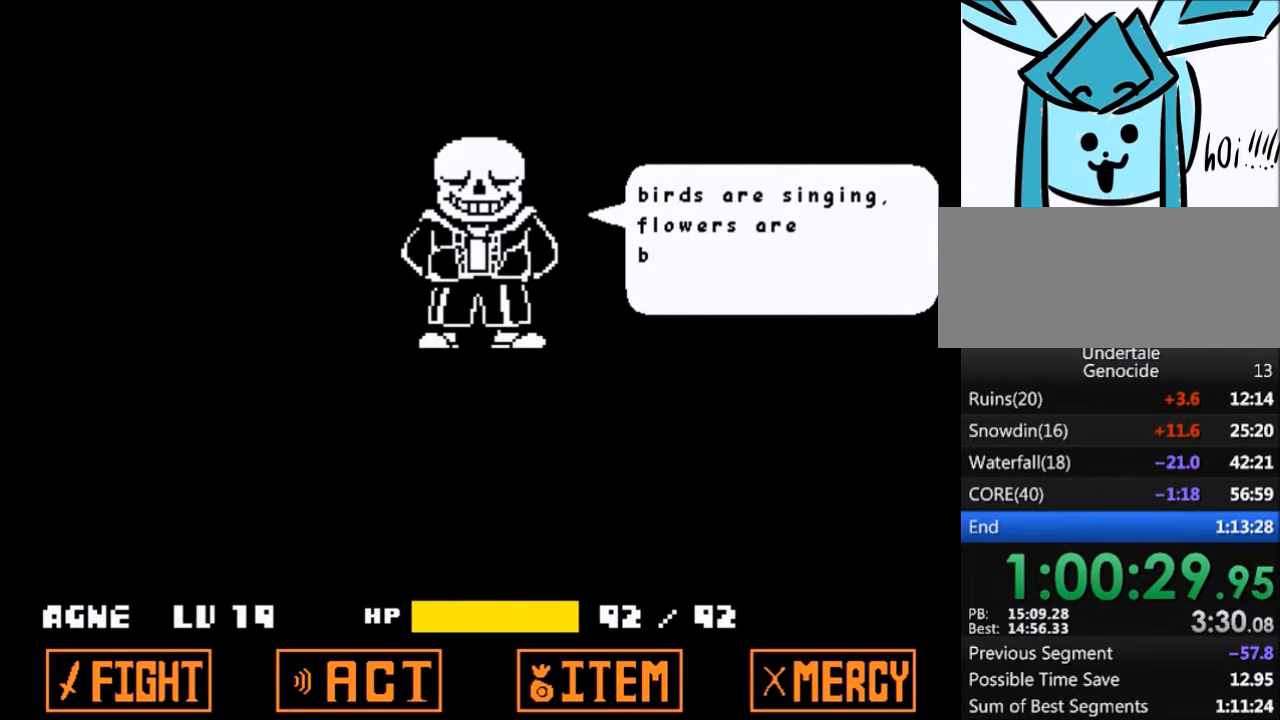
{"keys": ["x", "z"], "events": [[34, "return", "down"], [67, "return", "up"], [134, "shift", "up"], [134, "x", "down"], [134, "z", "down"], [167, "x", "up"], [167, "z", "up"], [234, "return", "down"], [234, "shift", "down"], [267, "return", "up"], [267, "shift", "up"], [267, "z", "down"], [301, "x", "down"], [367, "shift", "down"], [367, "x", "up"], [367, "z", "up"], [401, "return", "down"], [468, "return", "up"], [501, "shift", "up"], [501, "x", "down"], [501, "z", "down"]]}
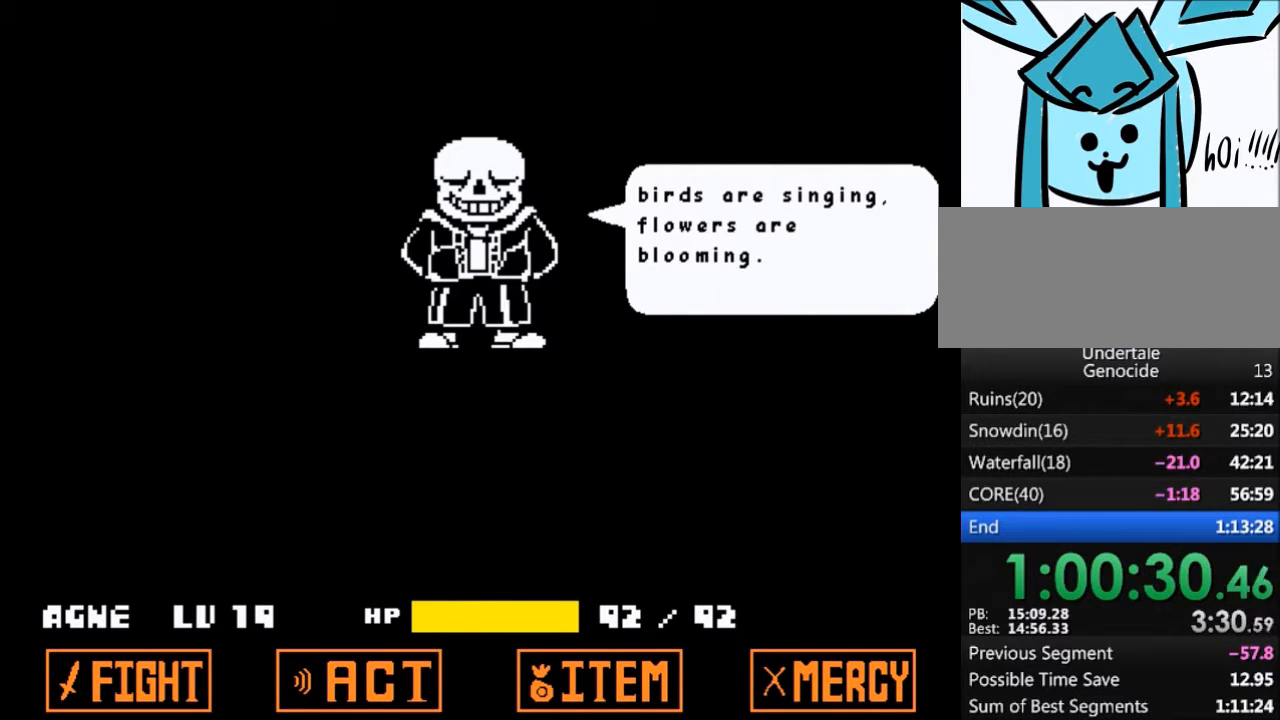
{"keys": ["return", "shift"], "events": [[33, "z", "up"], [100, "return", "down"], [100, "x", "up"], [133, "shift", "down"], [200, "return", "up"], [200, "shift", "up"], [200, "z", "down"], [234, "x", "down"], [234, "z", "up"], [267, "return", "down"], [267, "x", "up"], [334, "return", "up"], [334, "shift", "down"], [367, "shift", "up"], [367, "z", "down"], [434, "x", "down"], [467, "return", "down"], [467, "x", "up"], [467, "z", "up"], [500, "shift", "down"]]}
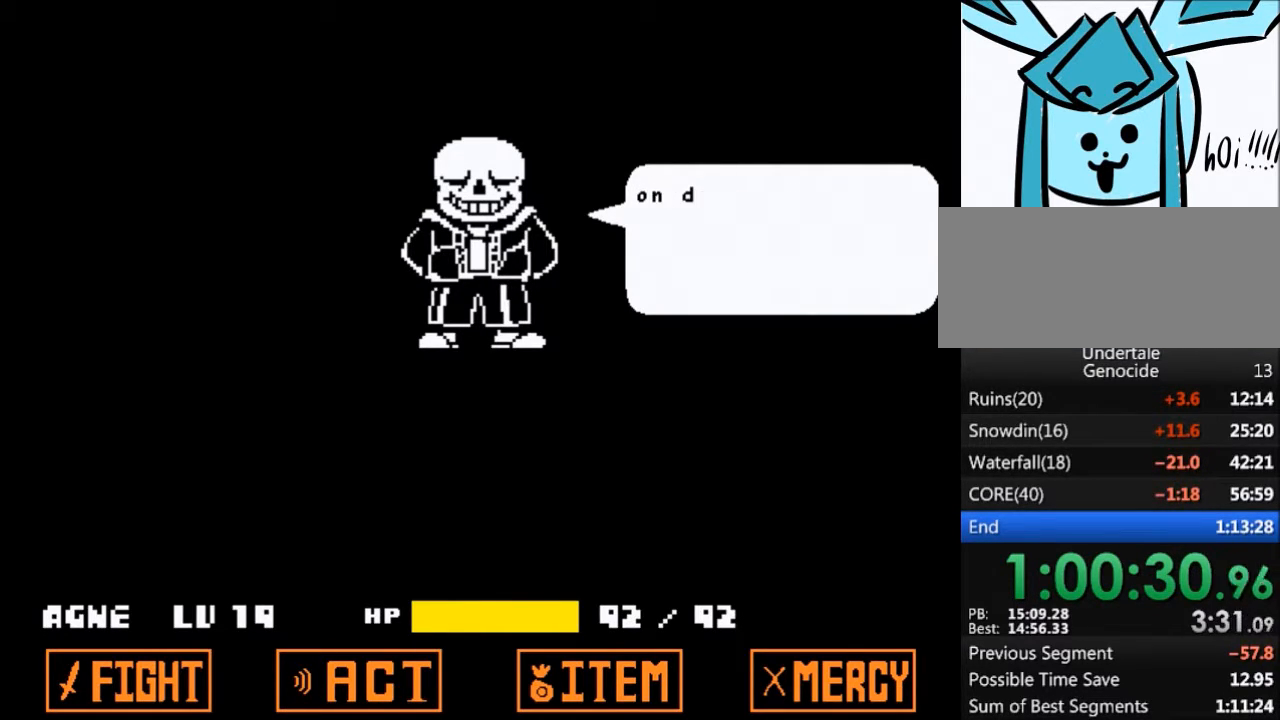
{"keys": ["z"], "events": [[67, "return", "up"], [67, "shift", "up"], [67, "z", "down"], [101, "x", "down"], [167, "z", "up"], [201, "return", "down"], [201, "shift", "down"], [201, "x", "up"], [234, "return", "up"], [234, "shift", "up"], [301, "x", "down"], [301, "z", "down"], [334, "z", "up"], [401, "return", "down"], [401, "shift", "down"], [401, "x", "up"], [434, "return", "up"], [468, "shift", "up"], [501, "z", "down"]]}